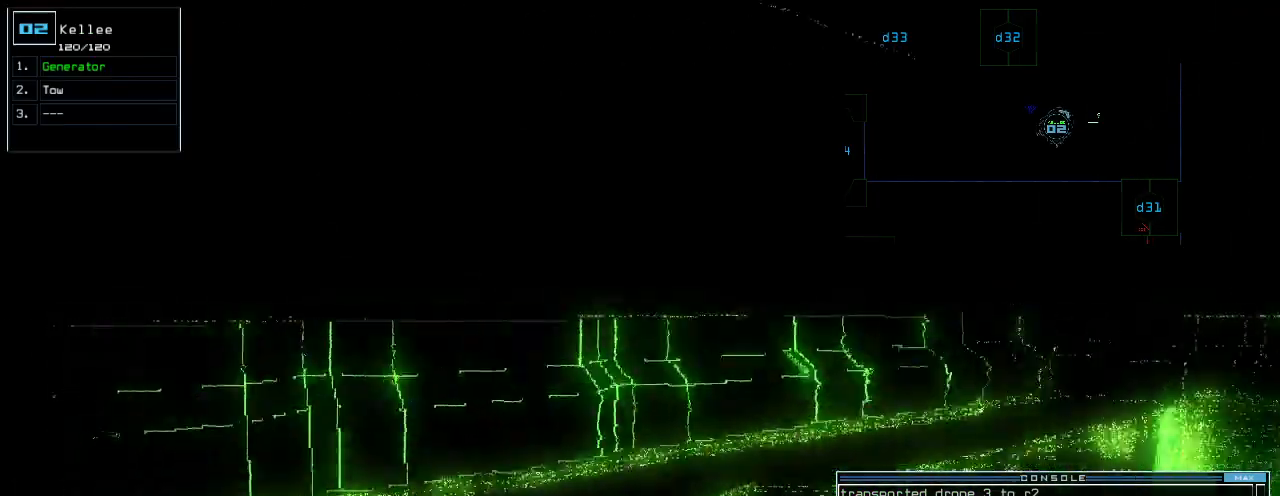
Gameplay with keyboard; each line is a JSON object with the keys held at the frame after it. "events" lists presses ("down") and releases ("up") of ".", "0", "1", "2", "3", "4", "5", "6", "7", "8", "9", "a", "b", "backspace", "c", "caps_lock", "comma", "ctrl_l", "ctrl_r", "d", "down", "e", "equals", "escape", "f", "f12", "g", "h", "i", "j", "k", "l", "left", "m", "minus", "n", "o", "p", "page_down", "page_up", "q", "quote", "r", "return", "right", "s", "semicolon", "shift_l", "shift_r", "space", "t", "tab", "tilde", "u", "up", "v", "w", "x", "y" and "z" between this image and that frame as [ms after this image, input, new state], when the widget could be followed in between. No other keys are recorded. Mouse input is not recorded.
{"keys": ["left", "up"], "events": [[40, "up", "down"]]}
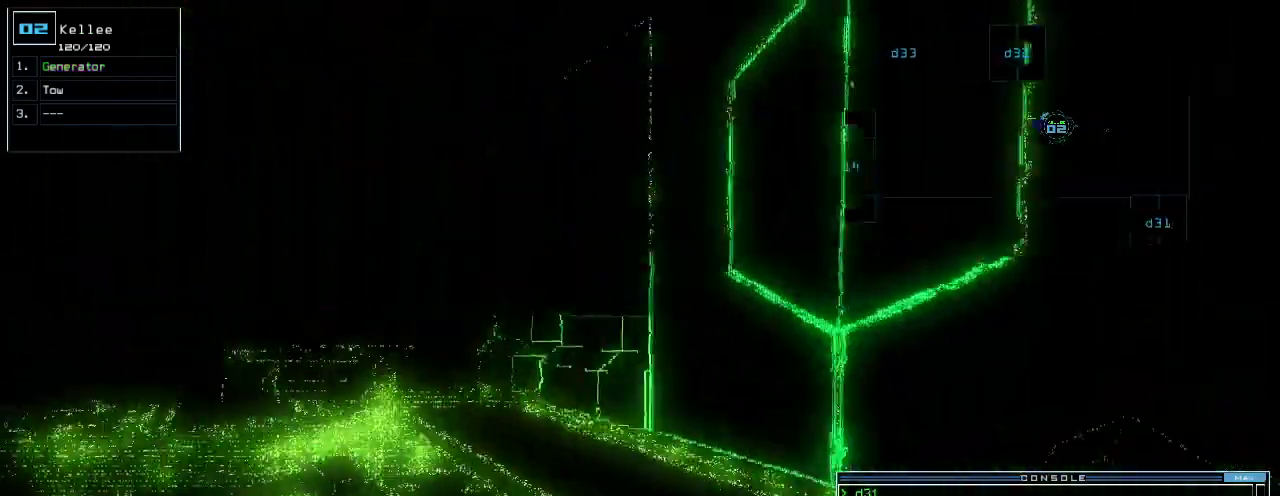
{"keys": ["up"], "events": [[260, "left", "up"]]}
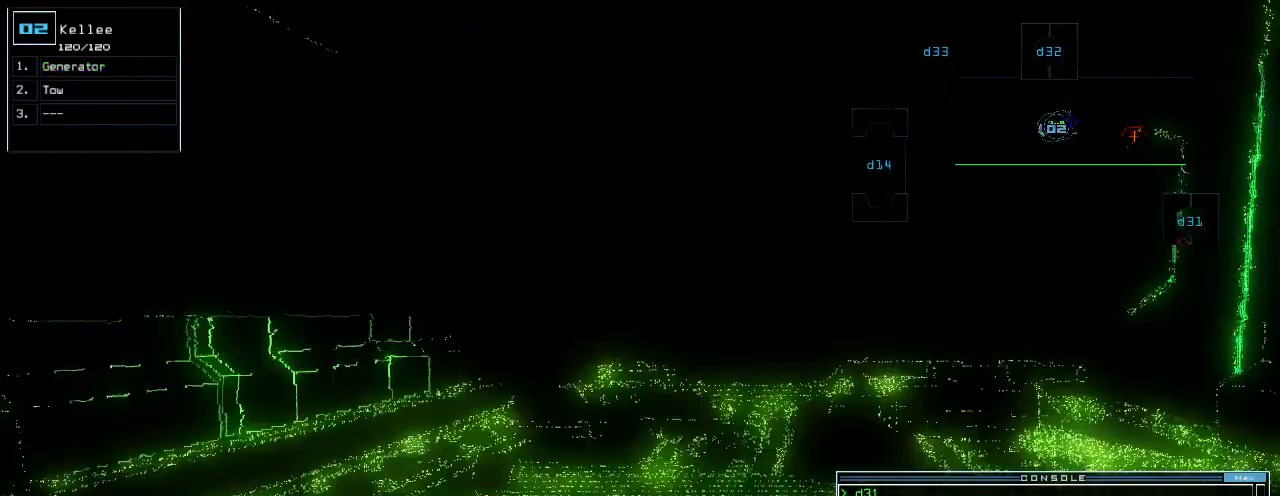
{"keys": ["up"], "events": [[200, "right", "down"], [260, "right", "up"]]}
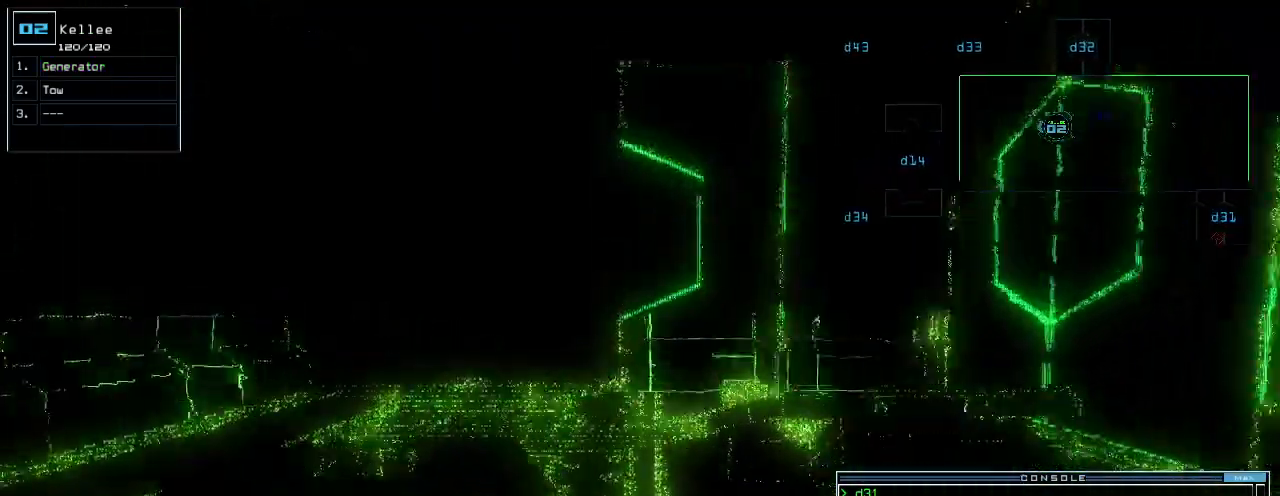
{"keys": ["up"], "events": [[180, "left", "down"], [240, "left", "up"]]}
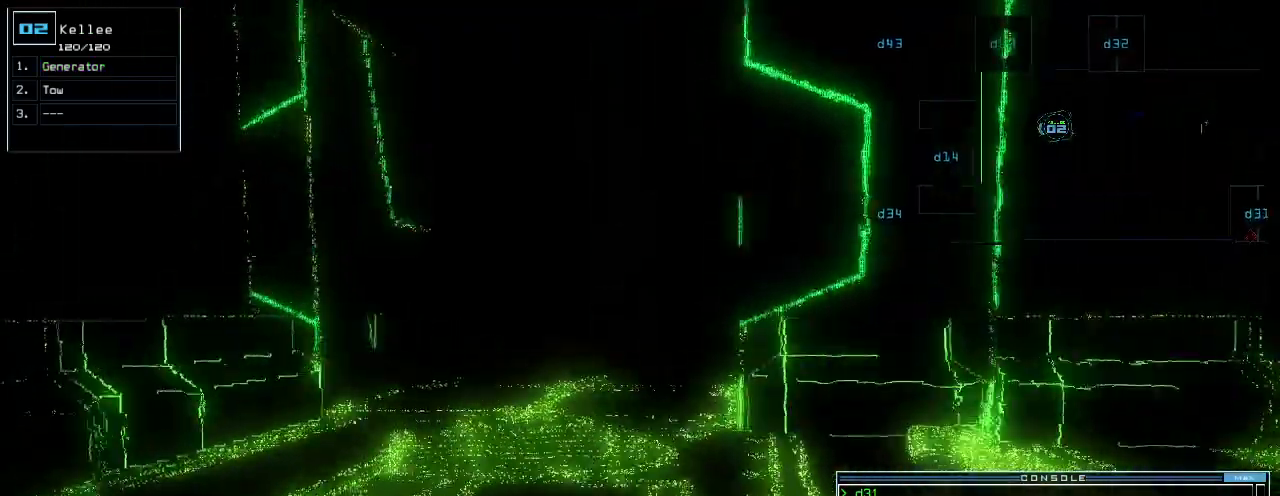
{"keys": ["up"]}
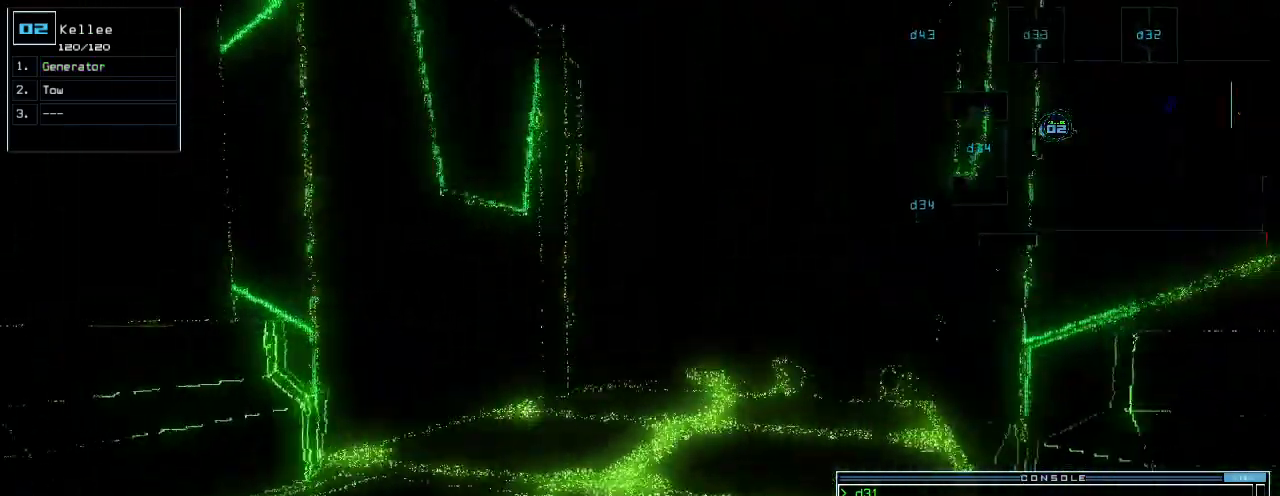
{"keys": ["up"], "events": [[440, "right", "down"], [500, "right", "up"]]}
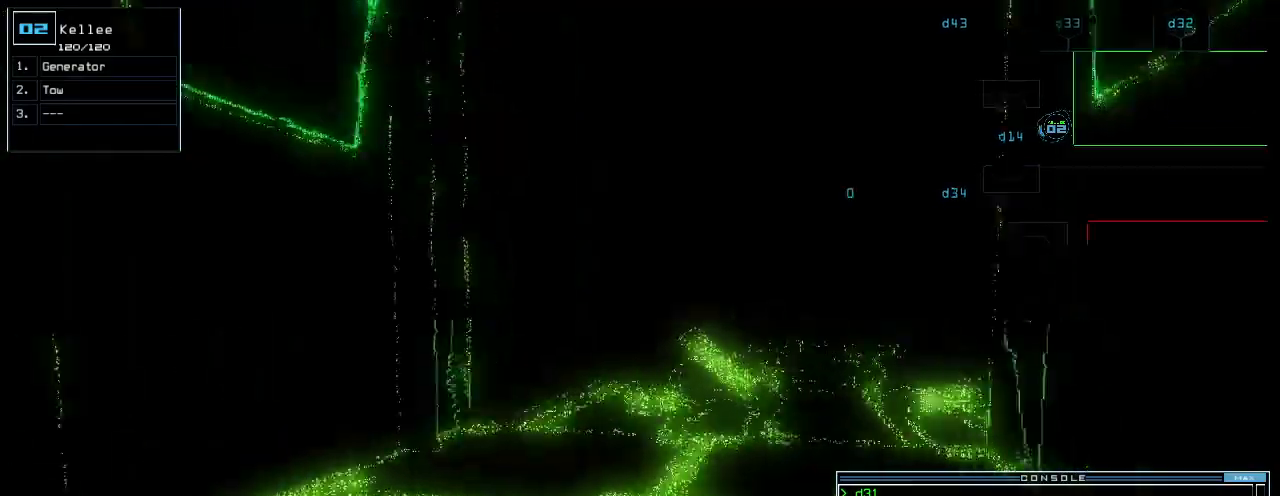
{"keys": ["up"], "events": [[220, "right", "down"], [260, "right", "up"]]}
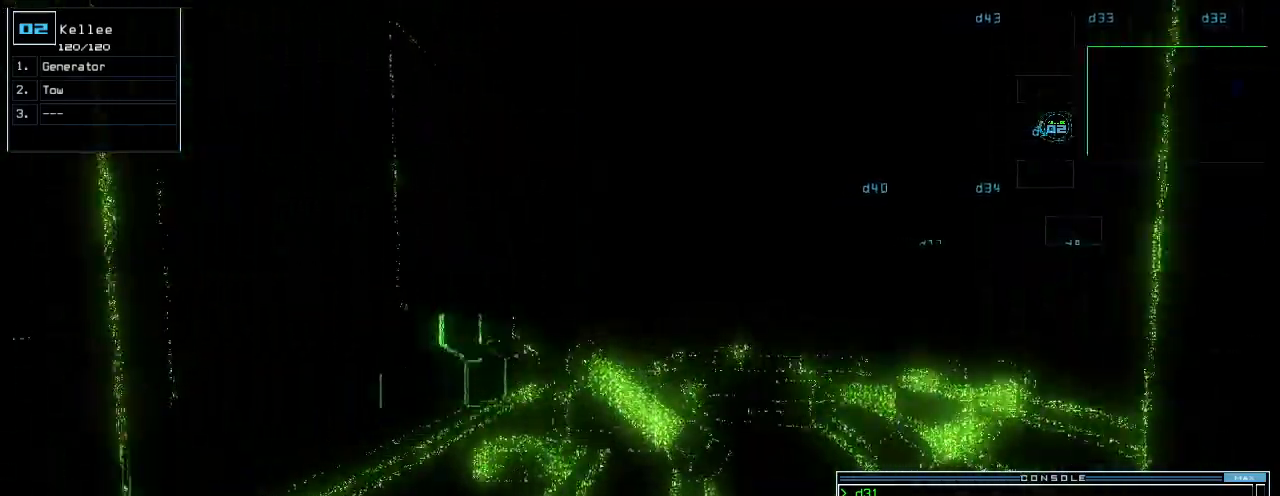
{"keys": ["up"], "events": [[60, "right", "down"], [100, "right", "up"]]}
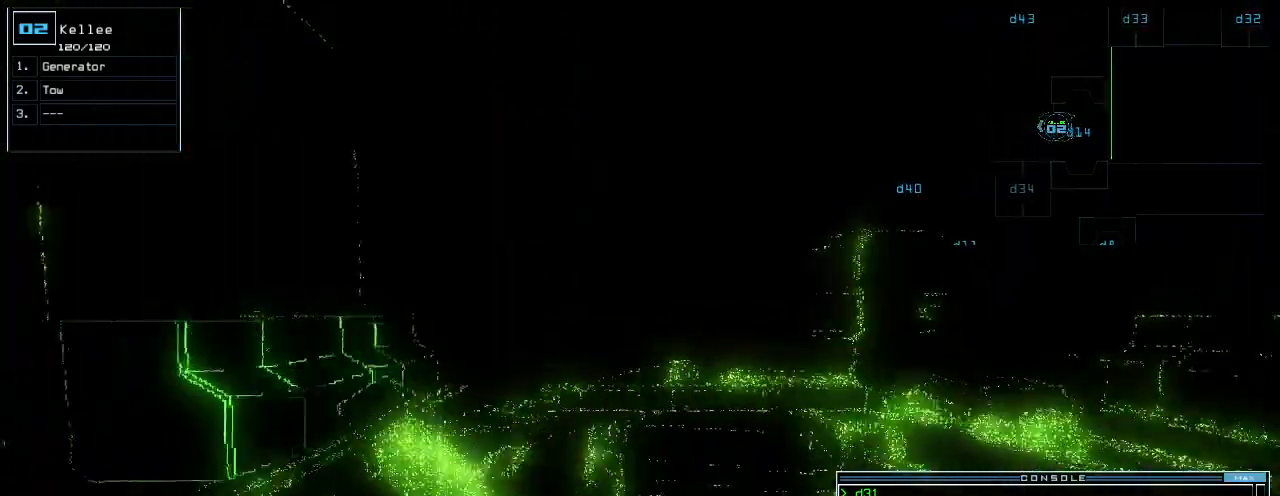
{"keys": ["up"], "events": []}
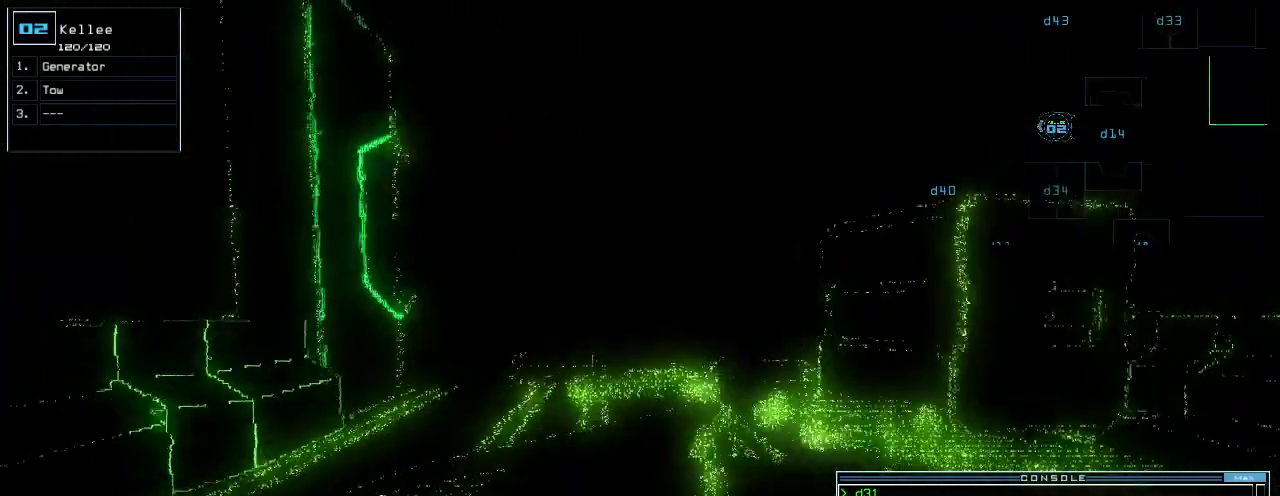
{"keys": ["up"], "events": []}
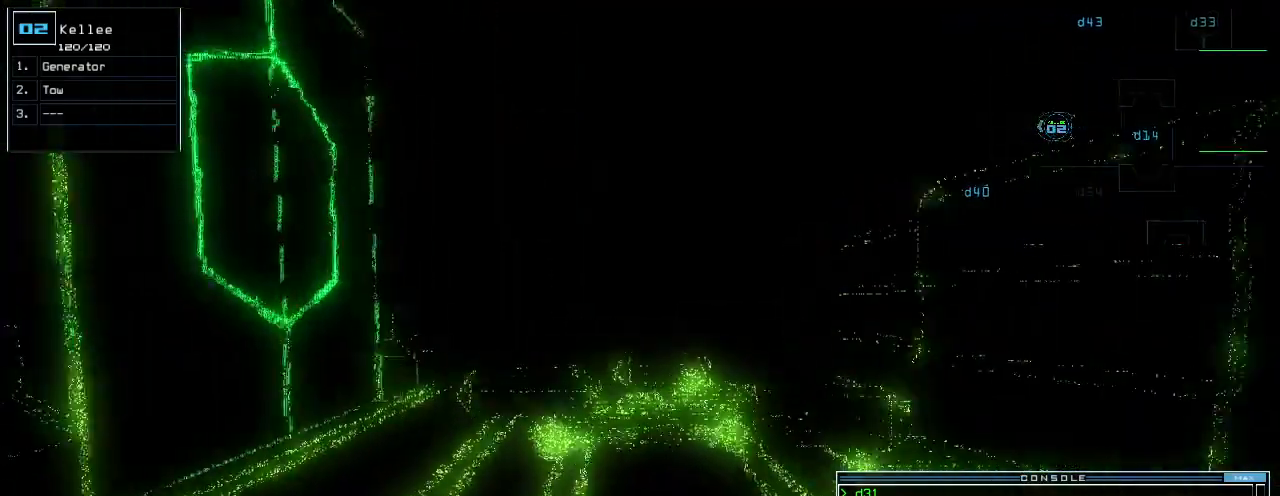
{"keys": ["up"], "events": []}
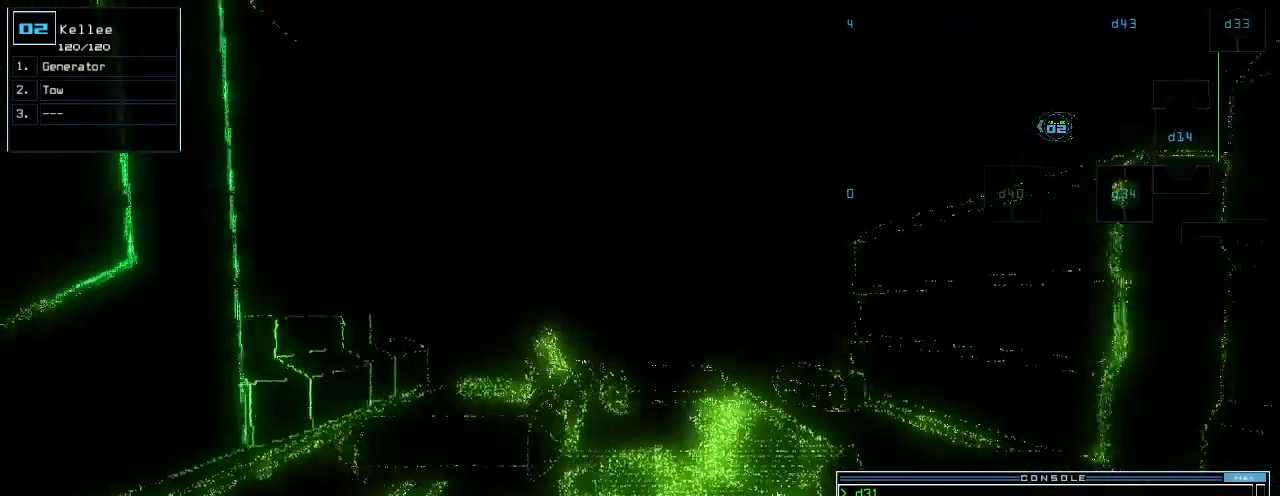
{"keys": ["up"], "events": []}
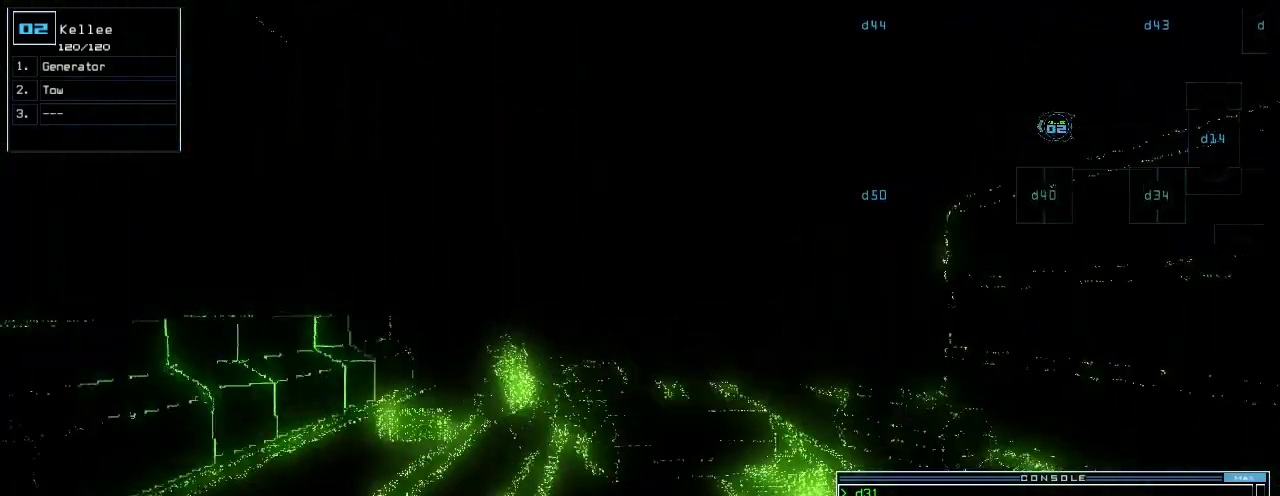
{"keys": ["up"], "events": []}
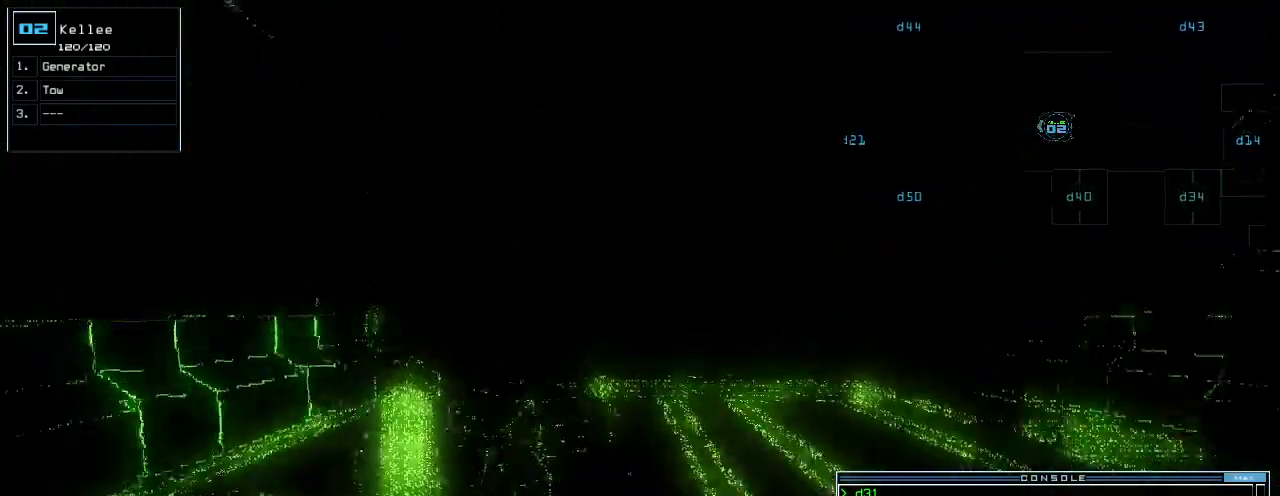
{"keys": ["up"], "events": [[340, "ctrl_l", "down"], [360, "ctrl_l", "up"], [400, "ctrl_l", "down"], [460, "ctrl_l", "up"]]}
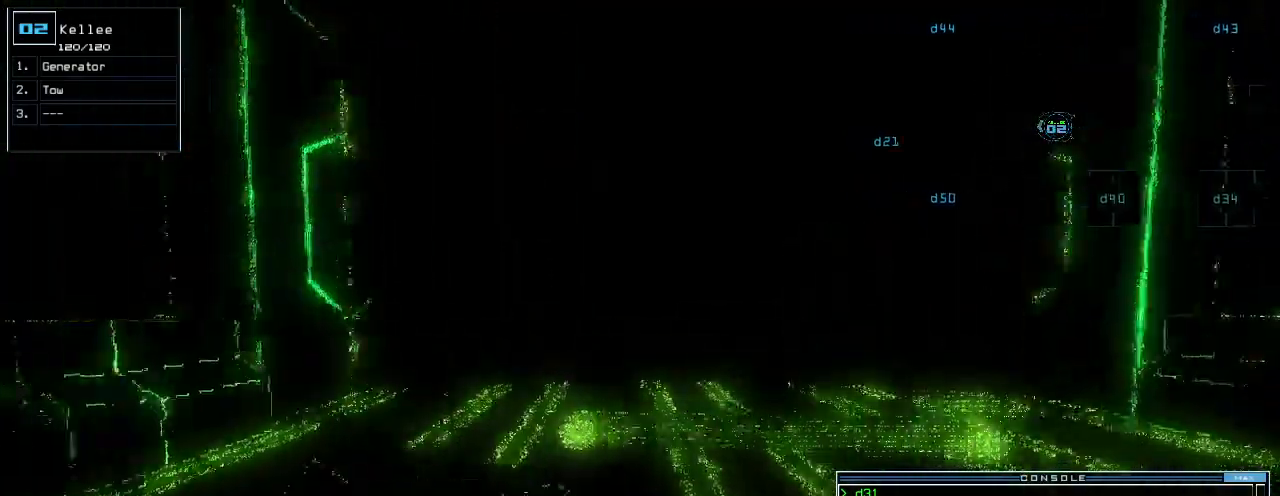
{"keys": ["up"], "events": []}
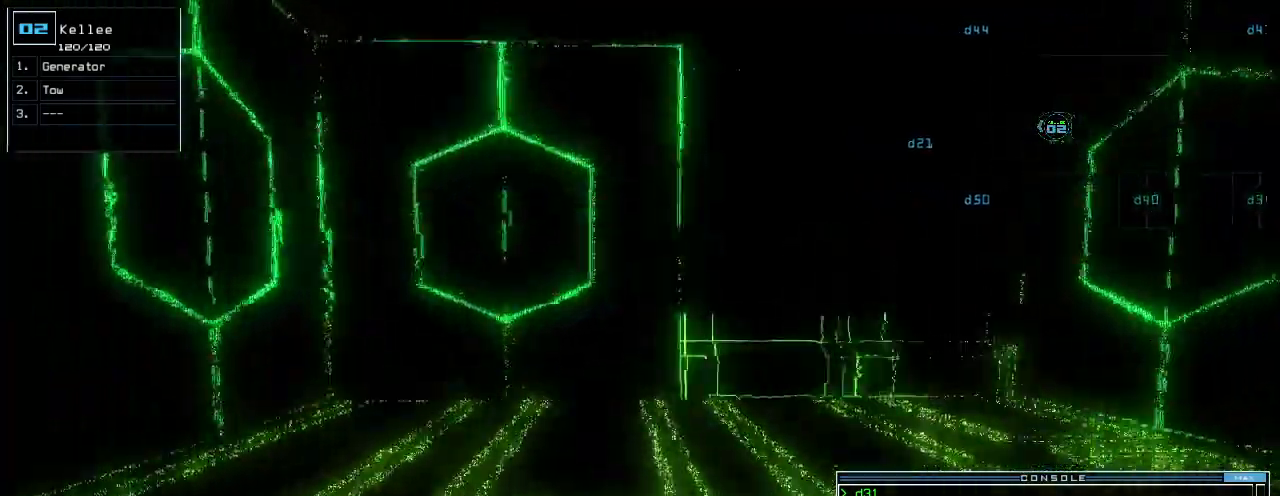
{"keys": ["right"], "events": [[440, "right", "down"], [500, "up", "up"]]}
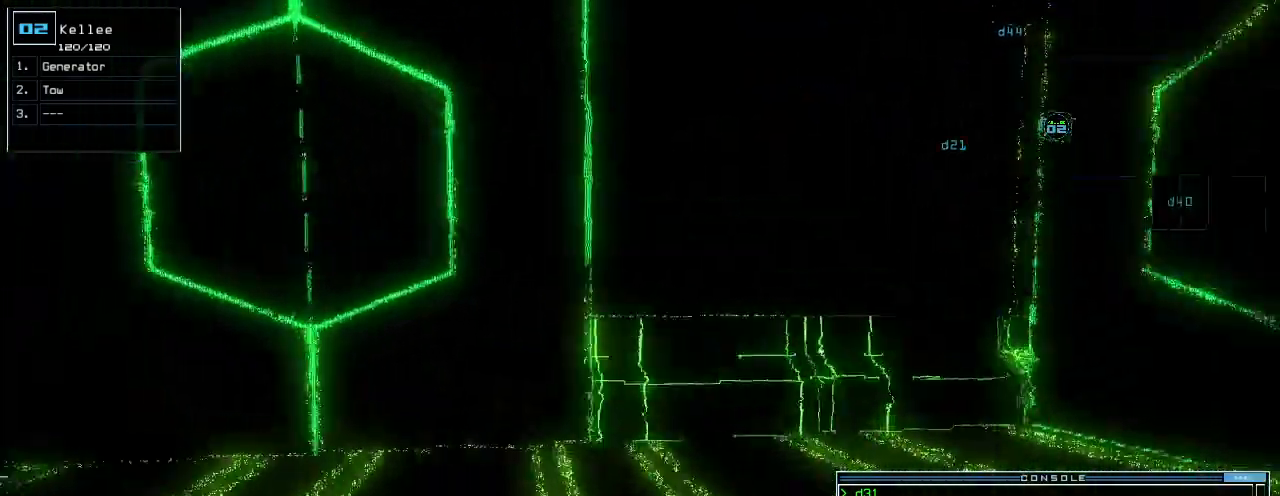
{"keys": ["right", "up"], "events": [[280, "up", "down"]]}
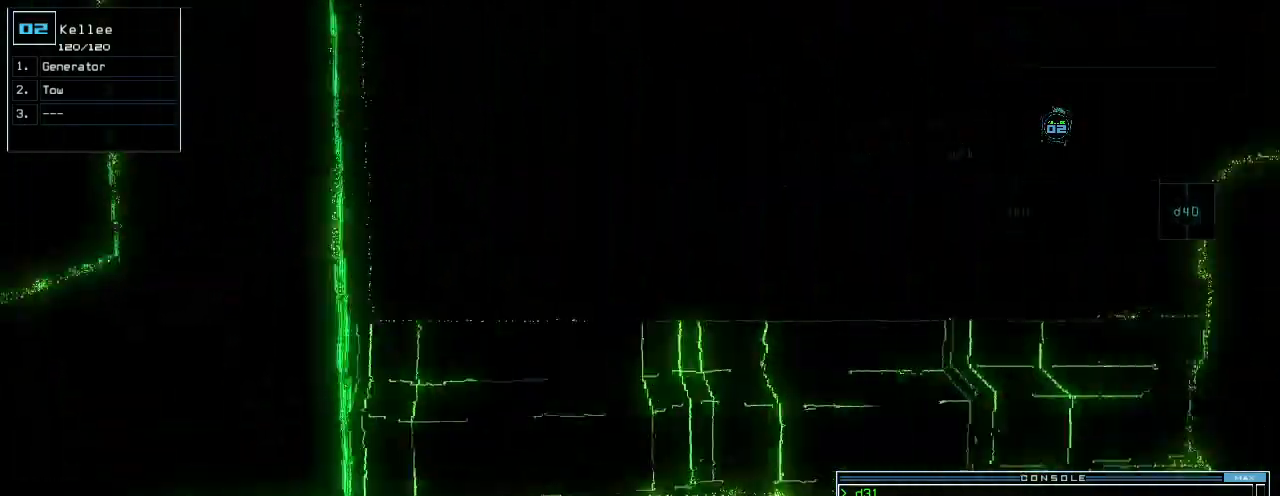
{"keys": ["up"], "events": [[500, "right", "up"]]}
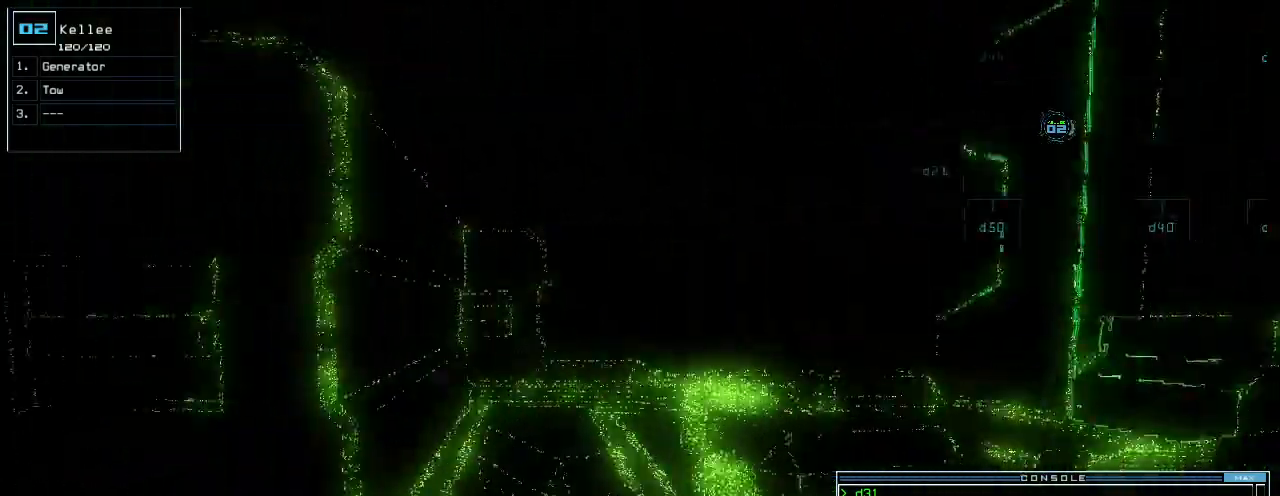
{"keys": ["up"], "events": []}